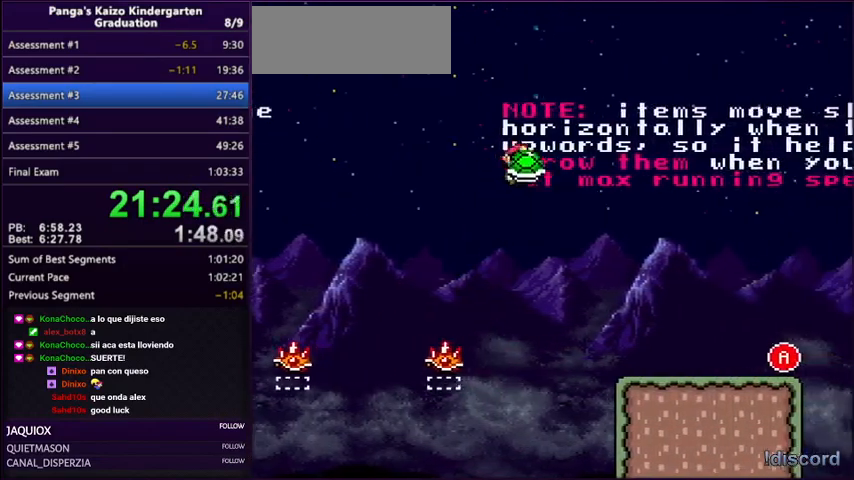
Gameplay with a controller (Nintendo layout); each line is a JSON object with the inputs held at the frame after it. "events" lists button and stick changes between this image and that frame as [ms after this image, input, new state], when the widget could be followed in between. Not read: L3 R3.
{"buttons": ["Y", "DPAD_RIGHT"], "events": [[267, "A", "up"]]}
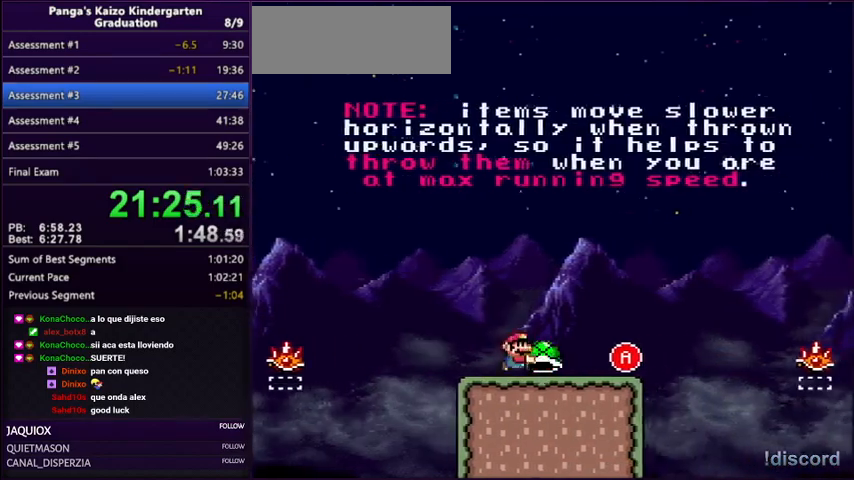
{"buttons": ["Y"], "events": [[234, "DPAD_LEFT", "down"], [234, "DPAD_RIGHT", "up"], [400, "DPAD_LEFT", "up"]]}
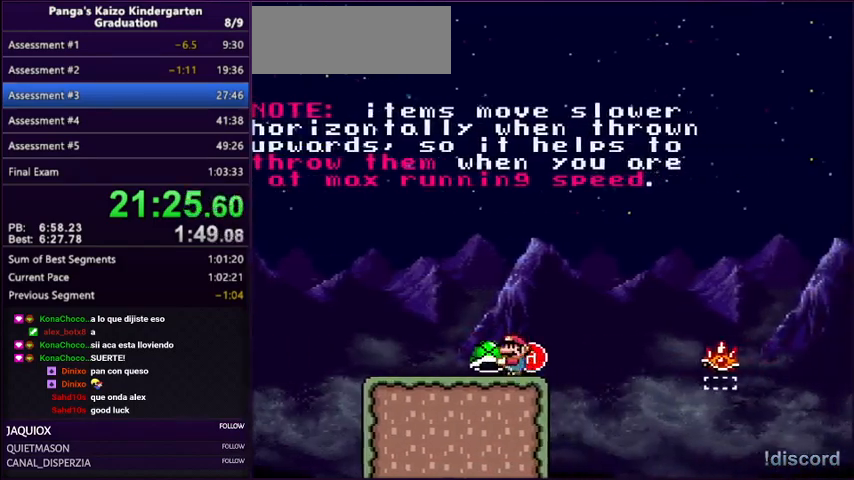
{"buttons": ["Y", "DPAD_RIGHT"], "events": [[33, "DPAD_RIGHT", "down"], [133, "DPAD_RIGHT", "up"], [500, "DPAD_RIGHT", "down"]]}
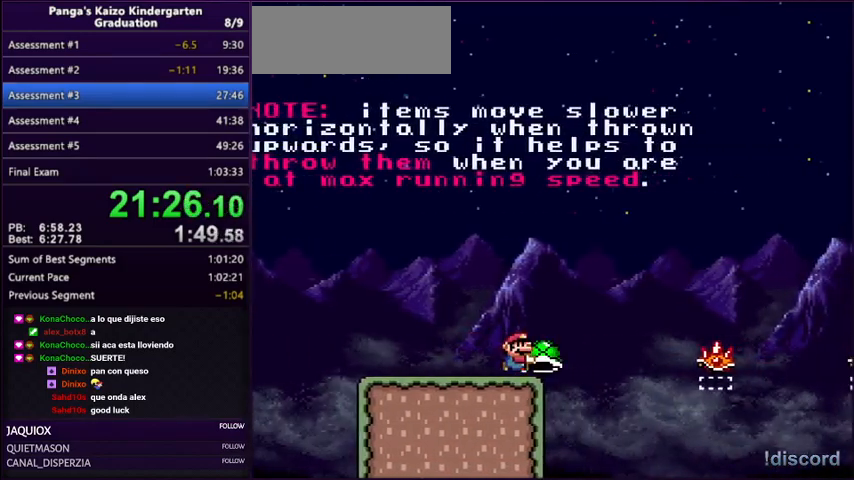
{"buttons": ["Y"], "events": [[33, "B", "down"], [100, "DPAD_UP", "down"], [134, "B", "up"], [167, "DPAD_RIGHT", "up"], [234, "DPAD_LEFT", "down"], [467, "DPAD_UP", "up"], [501, "DPAD_LEFT", "up"]]}
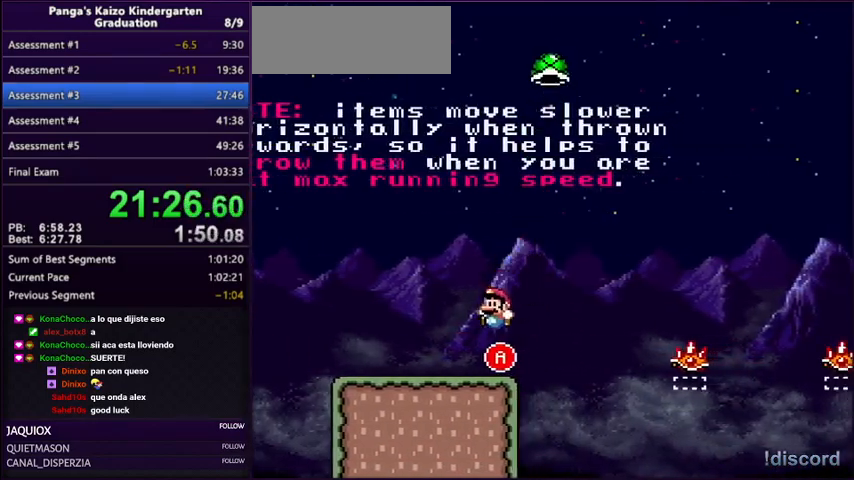
{"buttons": ["Y", "DPAD_RIGHT"], "events": [[33, "DPAD_RIGHT", "down"], [100, "DPAD_RIGHT", "up"], [367, "DPAD_RIGHT", "down"]]}
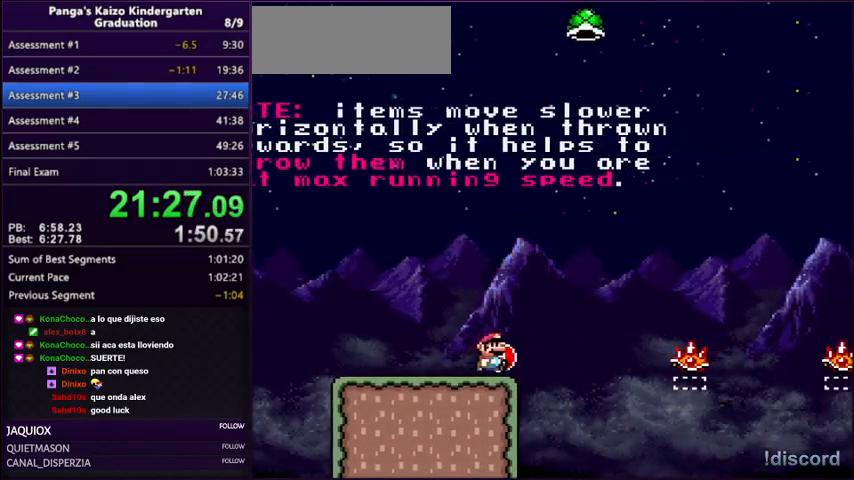
{"buttons": ["A", "Y", "DPAD_UP", "DPAD_RIGHT"], "events": [[67, "A", "down"], [167, "DPAD_UP", "down"]]}
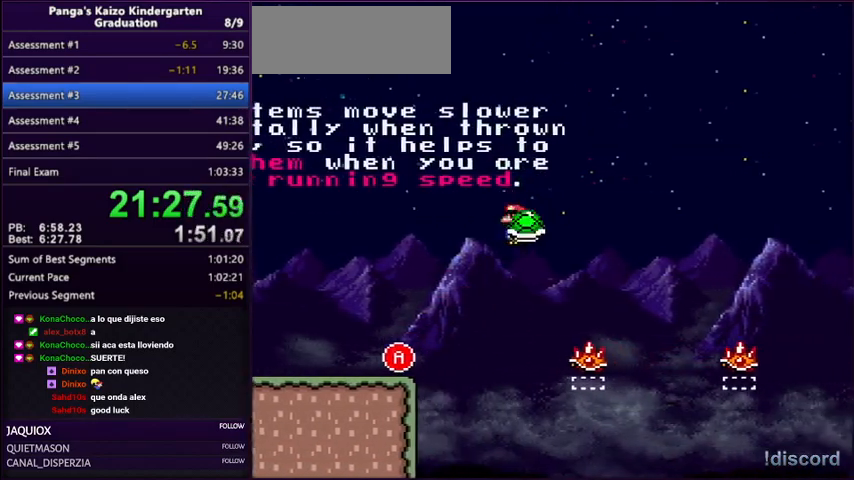
{"buttons": ["A", "Y", "DPAD_RIGHT"], "events": [[133, "A", "up"], [166, "DPAD_LEFT", "down"], [166, "DPAD_RIGHT", "up"], [200, "A", "down"], [333, "DPAD_LEFT", "up"], [333, "DPAD_RIGHT", "down"], [333, "DPAD_UP", "up"]]}
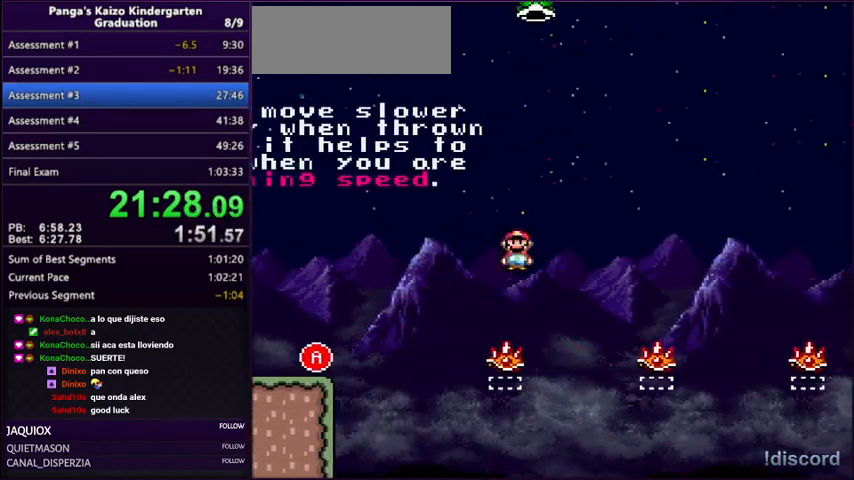
{"buttons": ["A", "Y", "DPAD_LEFT"], "events": [[167, "A", "up"], [400, "A", "down"], [467, "DPAD_RIGHT", "up"], [467, "DPAD_UP", "down"], [501, "DPAD_LEFT", "down"], [501, "DPAD_UP", "up"]]}
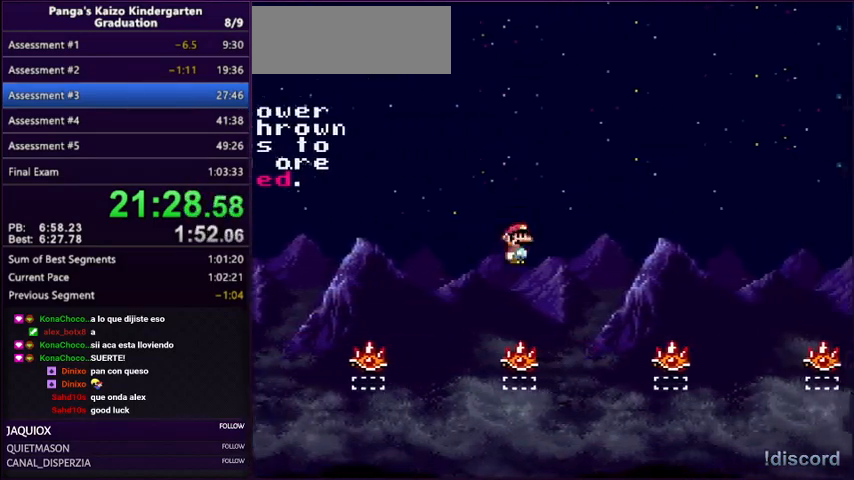
{"buttons": ["A", "Y", "DPAD_UP", "DPAD_RIGHT"], "events": [[33, "DPAD_UP", "down"], [133, "DPAD_UP", "up"], [166, "DPAD_LEFT", "up"], [233, "DPAD_UP", "down"], [267, "DPAD_RIGHT", "down"]]}
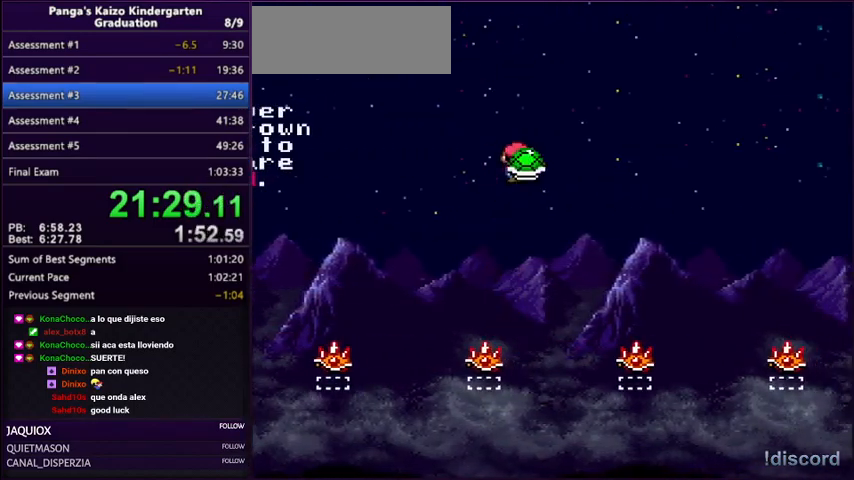
{"buttons": ["A", "Y"], "events": [[234, "A", "up"], [300, "DPAD_RIGHT", "up"], [334, "DPAD_LEFT", "down"], [367, "A", "down"], [367, "DPAD_UP", "up"], [501, "DPAD_LEFT", "up"]]}
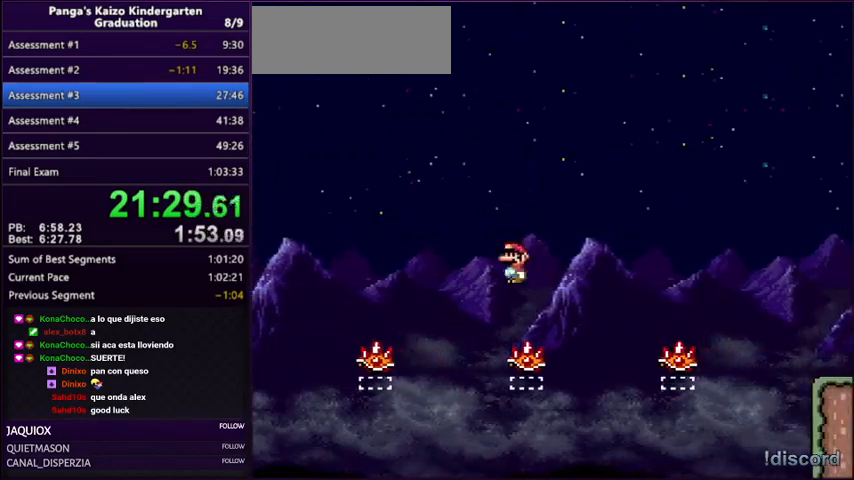
{"buttons": ["Y", "DPAD_RIGHT"], "events": [[33, "DPAD_RIGHT", "down"], [233, "A", "up"]]}
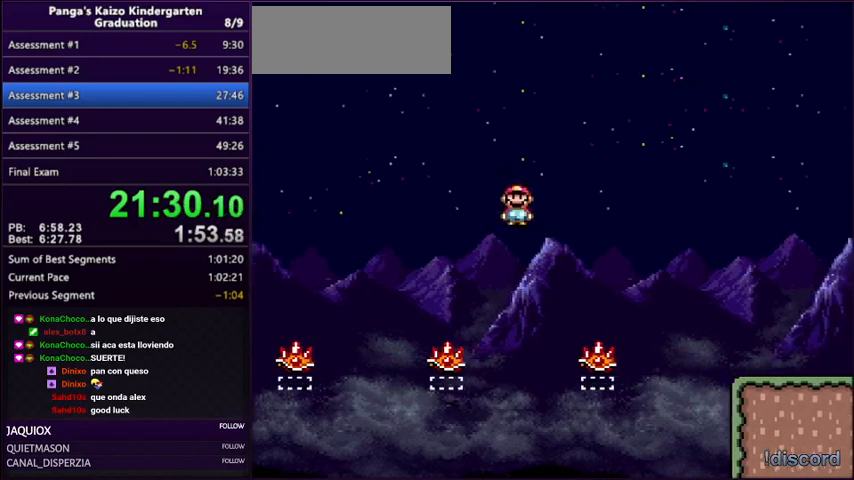
{"buttons": ["A", "Y", "DPAD_RIGHT"], "events": [[33, "A", "down"], [200, "DPAD_LEFT", "down"], [200, "DPAD_RIGHT", "up"], [334, "DPAD_UP", "down"], [367, "DPAD_LEFT", "up"], [367, "DPAD_RIGHT", "down"], [367, "DPAD_UP", "up"]]}
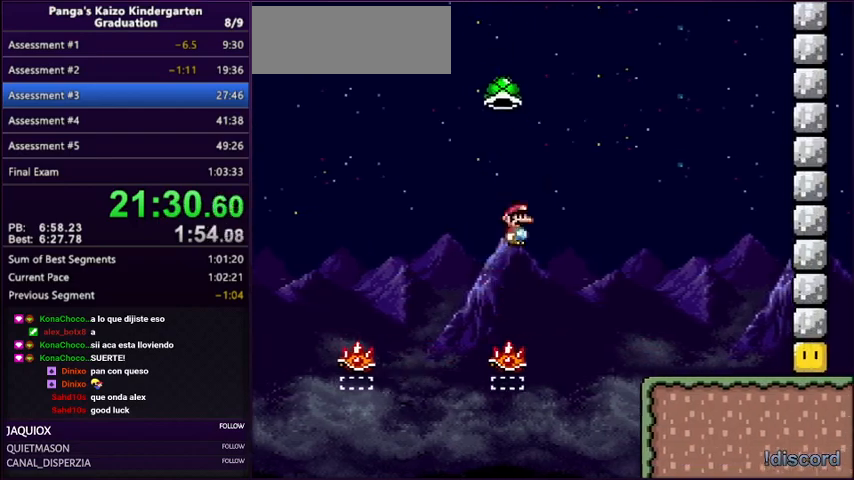
{"buttons": ["A", "Y", "DPAD_RIGHT"], "events": [[33, "DPAD_RIGHT", "up"], [300, "DPAD_RIGHT", "down"]]}
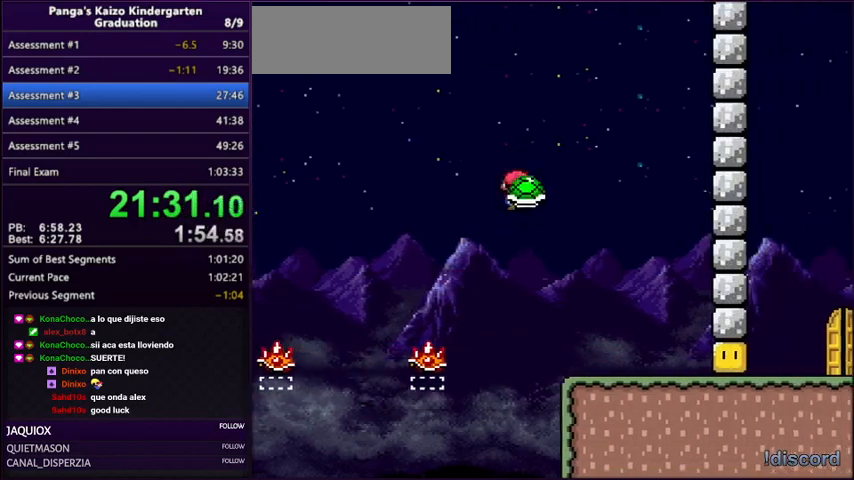
{"buttons": ["Y", "DPAD_LEFT"], "events": [[33, "A", "up"], [400, "DPAD_LEFT", "down"], [400, "DPAD_RIGHT", "up"]]}
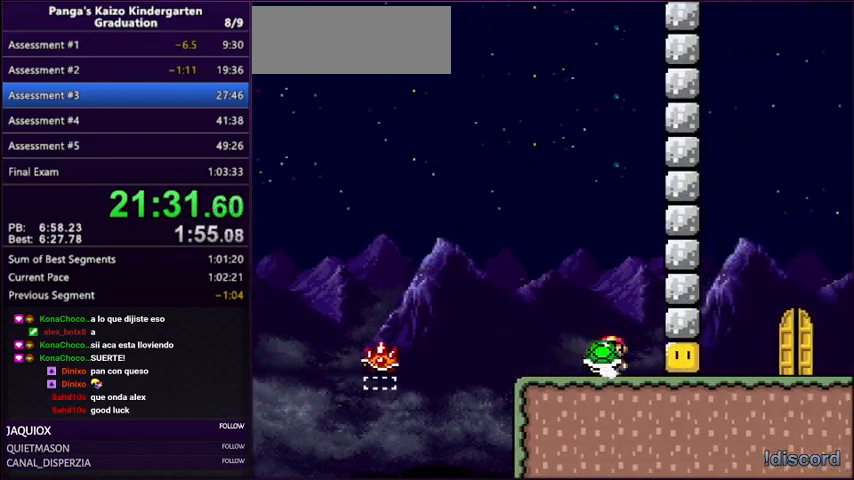
{"buttons": ["Y", "DPAD_RIGHT"], "events": [[100, "DPAD_LEFT", "up"], [133, "DPAD_RIGHT", "down"]]}
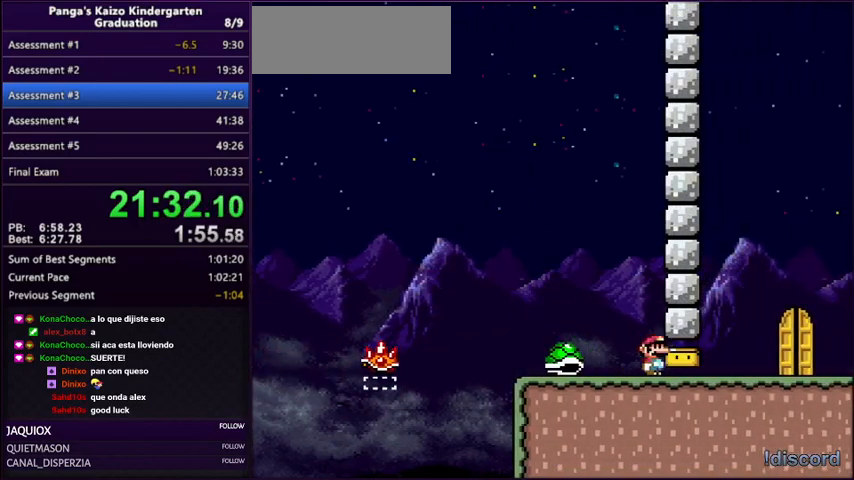
{"buttons": ["Y", "DPAD_UP"], "events": [[367, "DPAD_RIGHT", "up"], [434, "DPAD_UP", "down"]]}